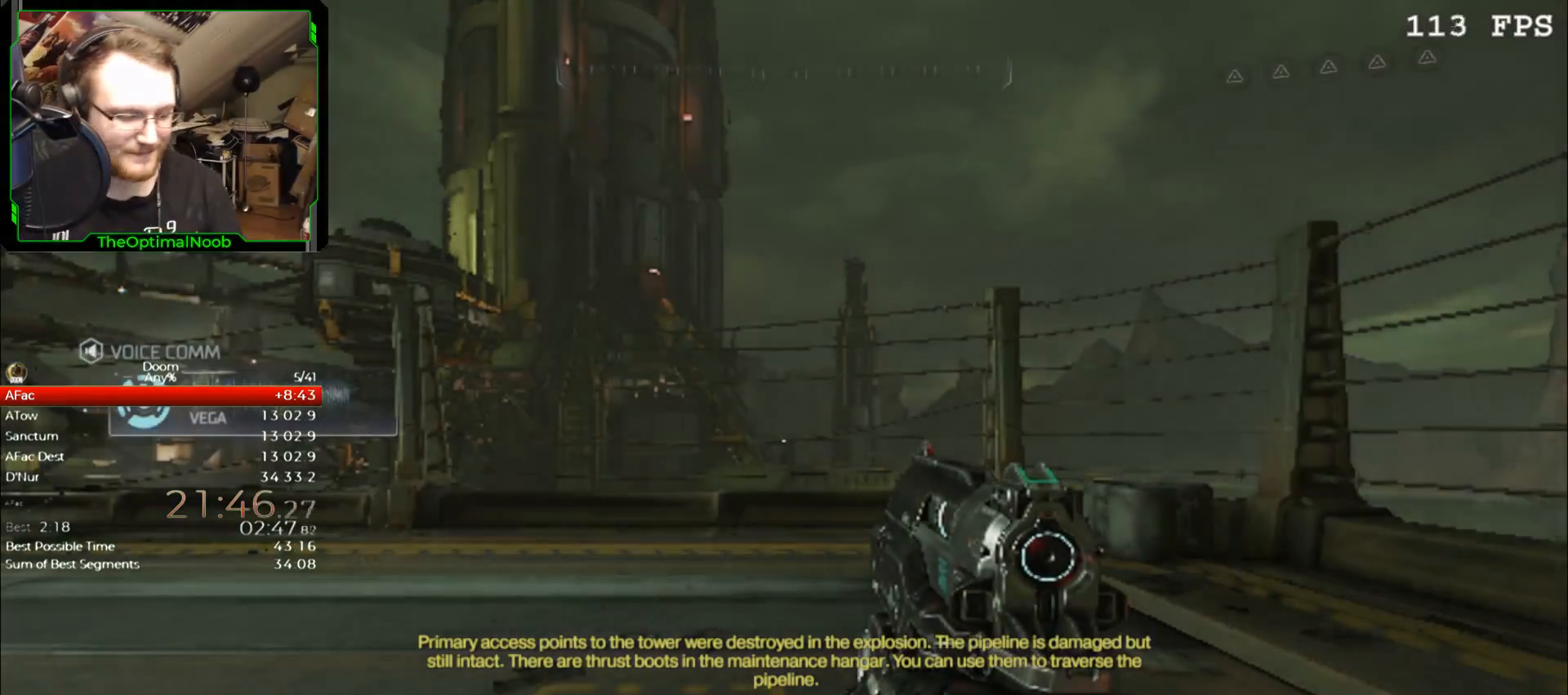
Gameplay with keyboard and mouse; each line is a JSON object with the keys and mouse buttons held at the frame after it. "events" lists presses ("down") and releases ("up") of "0", "1", "2", "3", "4", "5", "6", "7", "8", "9", "a", "c", "ctrl", "d", "down", "e", "escape", "f", "g", "left", "q", "r", "return", "right", "s", "shift", "space", "t", "tab", "up", "w", "x", "z", "mouse_left", "mouse_right", "mouse_mb4", "mouse_mb5", "mouse_wheel_up" and "mouse_wheel_down" between this image and that frame as [ms after this image, input, new state], when the widget could be followed in between. "mouse_left", "mouse_right", "mouse_mb4", "mouse_mb5", "mouse_wheel_up", "mouse_wheel_down" = the "left", "right", "mb4", "mb5", "wheel_up", "wheel_down" buttons of the "mouse" list. No other keys are recorded. Not read: mouse_move.
{"keys": ["w"], "mouse": [], "events": [[200, "w", "down"]]}
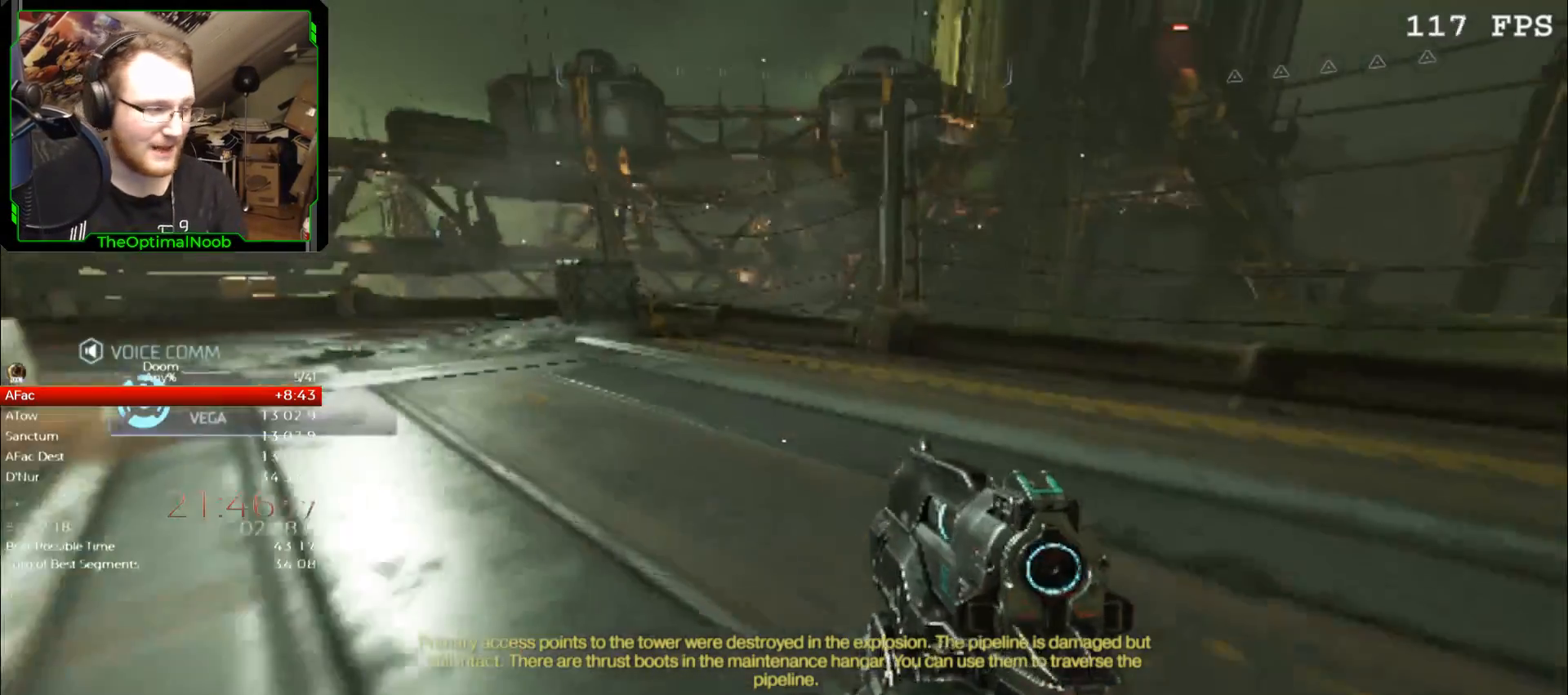
{"keys": ["w"], "mouse": [], "events": []}
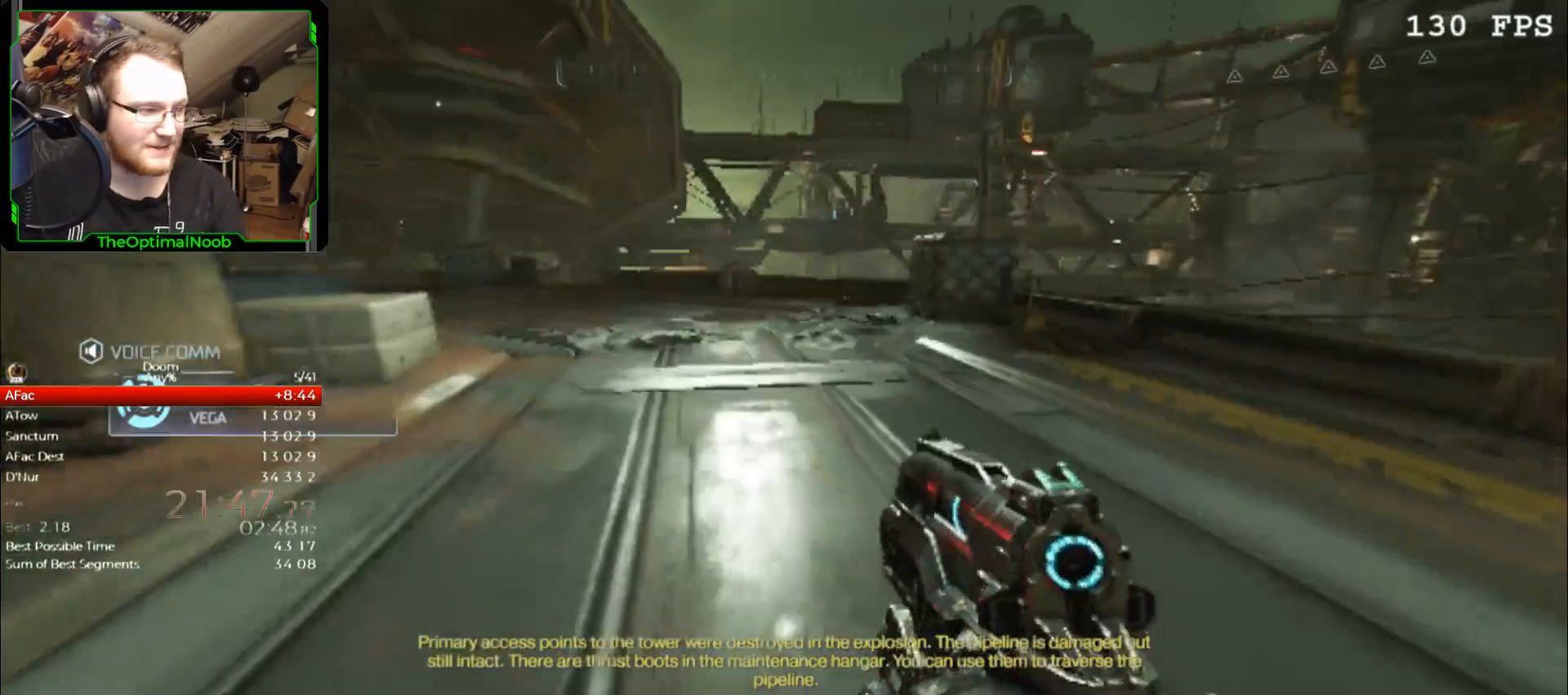
{"keys": ["w"], "mouse": [], "events": []}
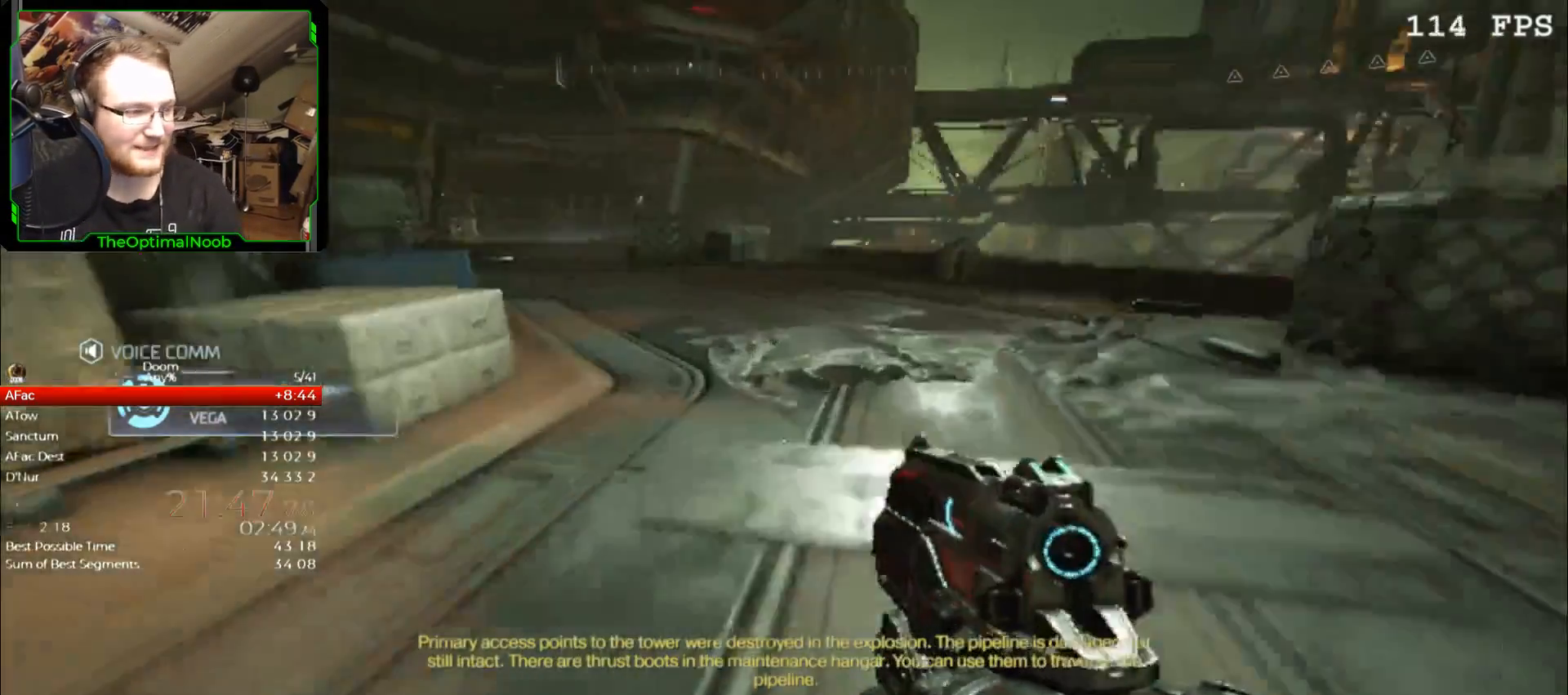
{"keys": ["w"], "mouse": [], "events": []}
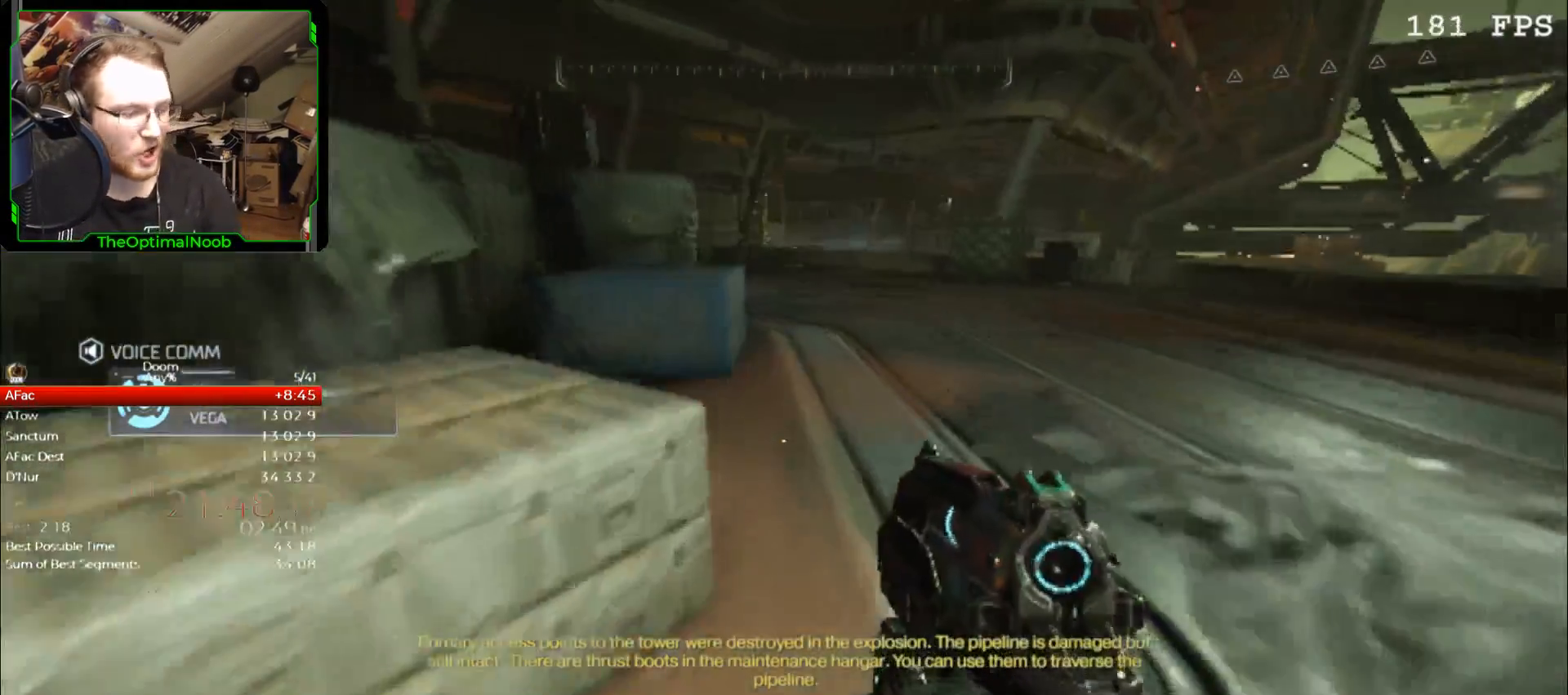
{"keys": ["w"], "mouse": [], "events": [[167, "3", "down"], [300, "3", "up"]]}
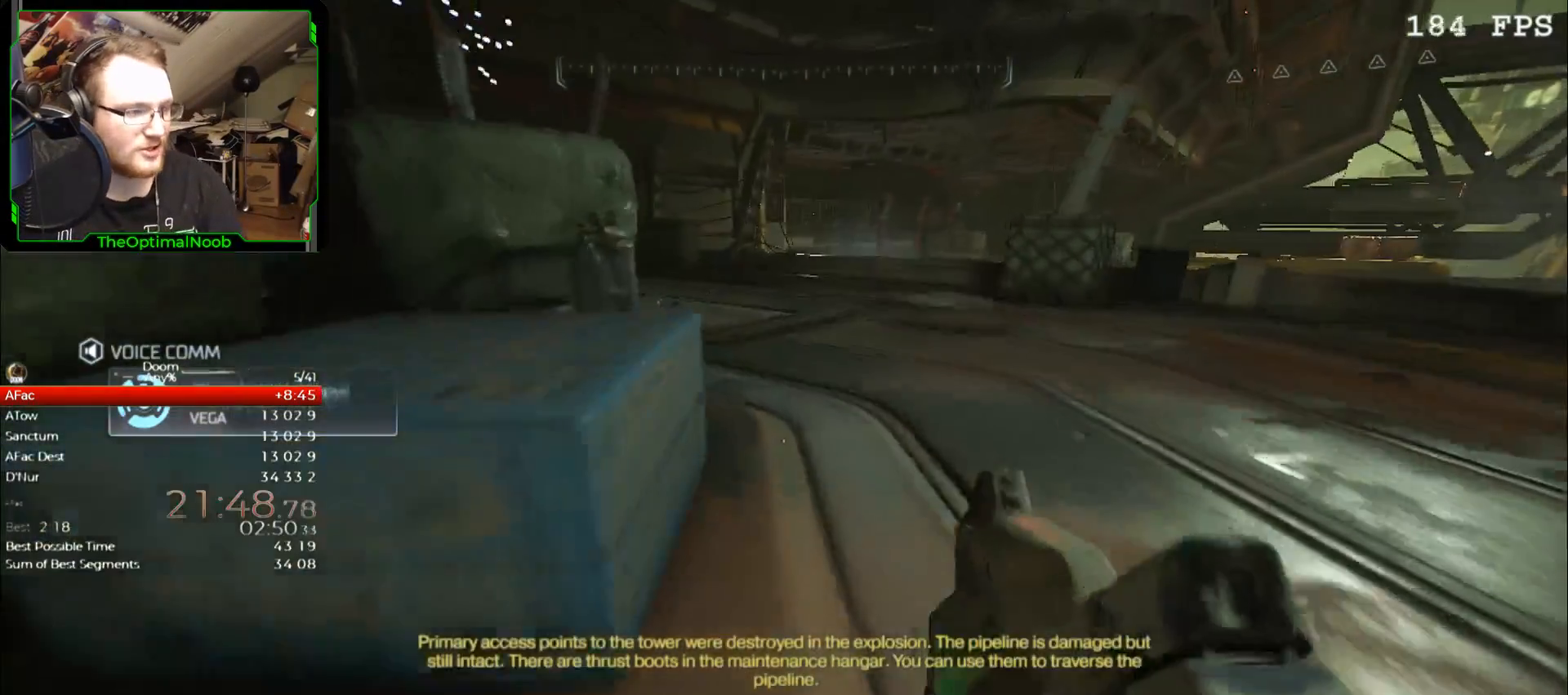
{"keys": ["w"], "mouse": [], "events": []}
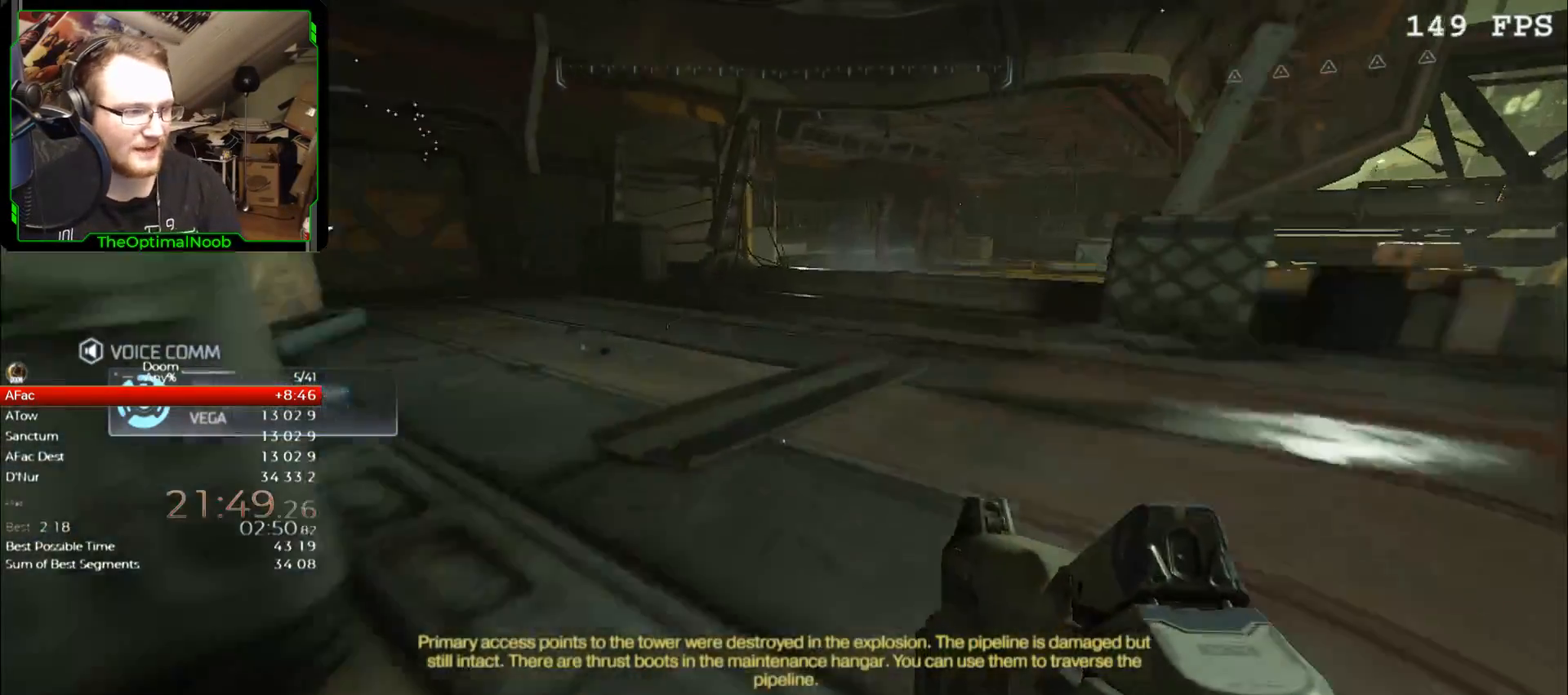
{"keys": ["w"], "mouse": [], "events": []}
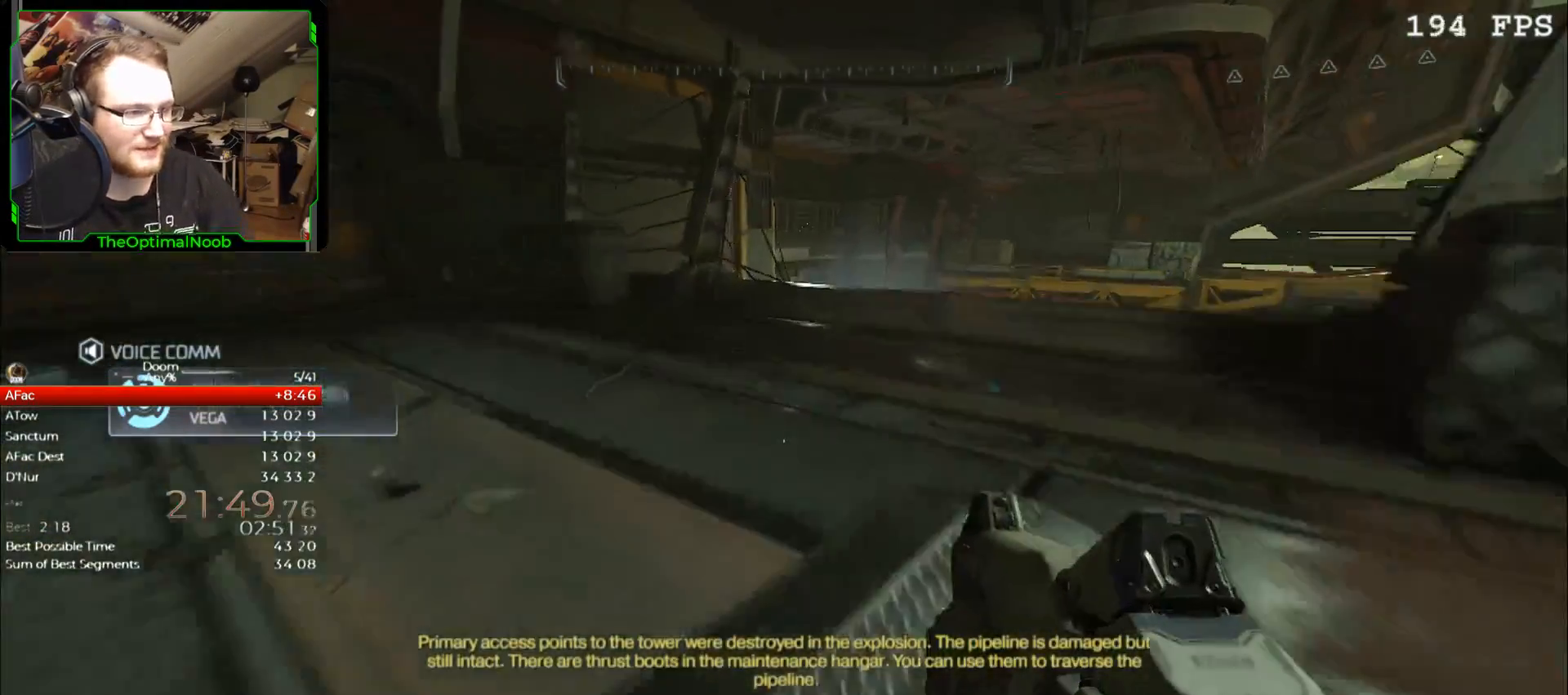
{"keys": [], "mouse": [], "events": [[400, "w", "up"]]}
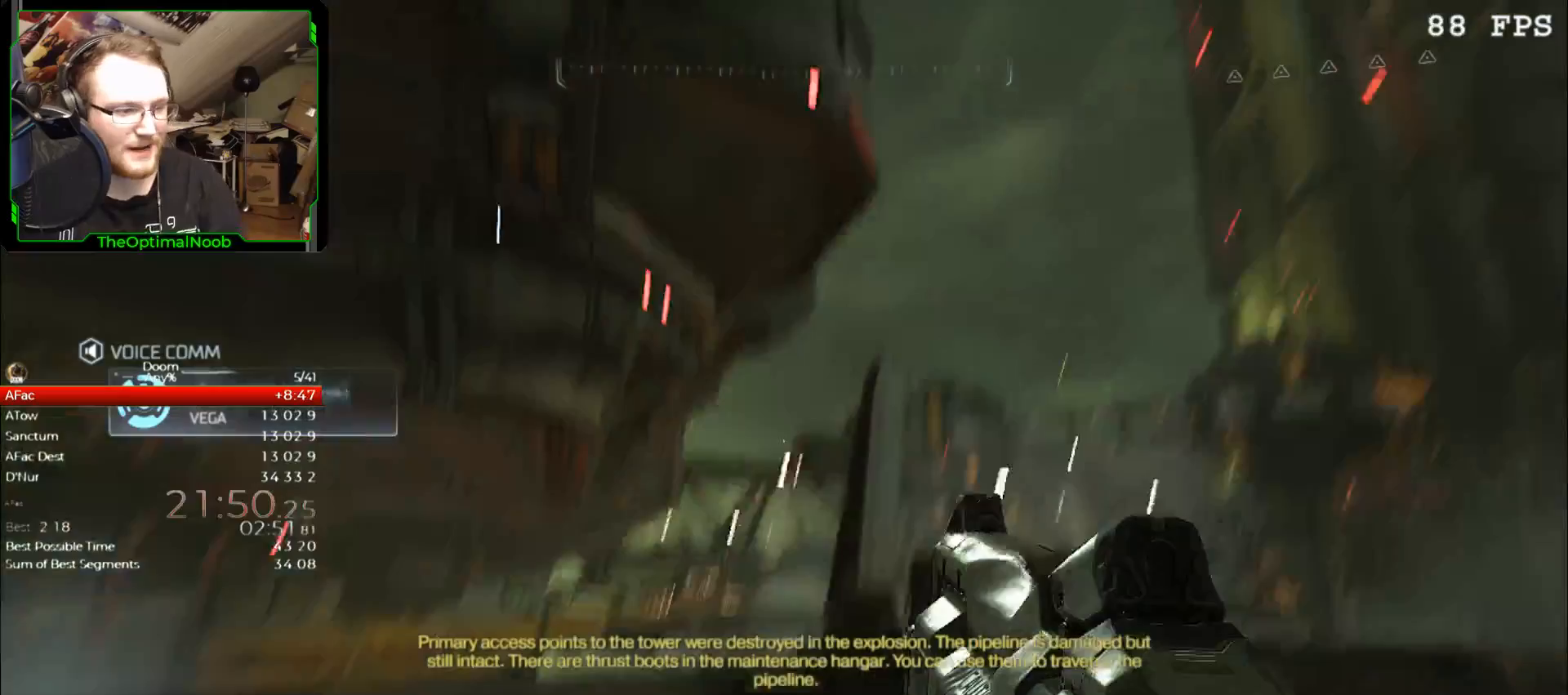
{"keys": [], "mouse": [], "events": []}
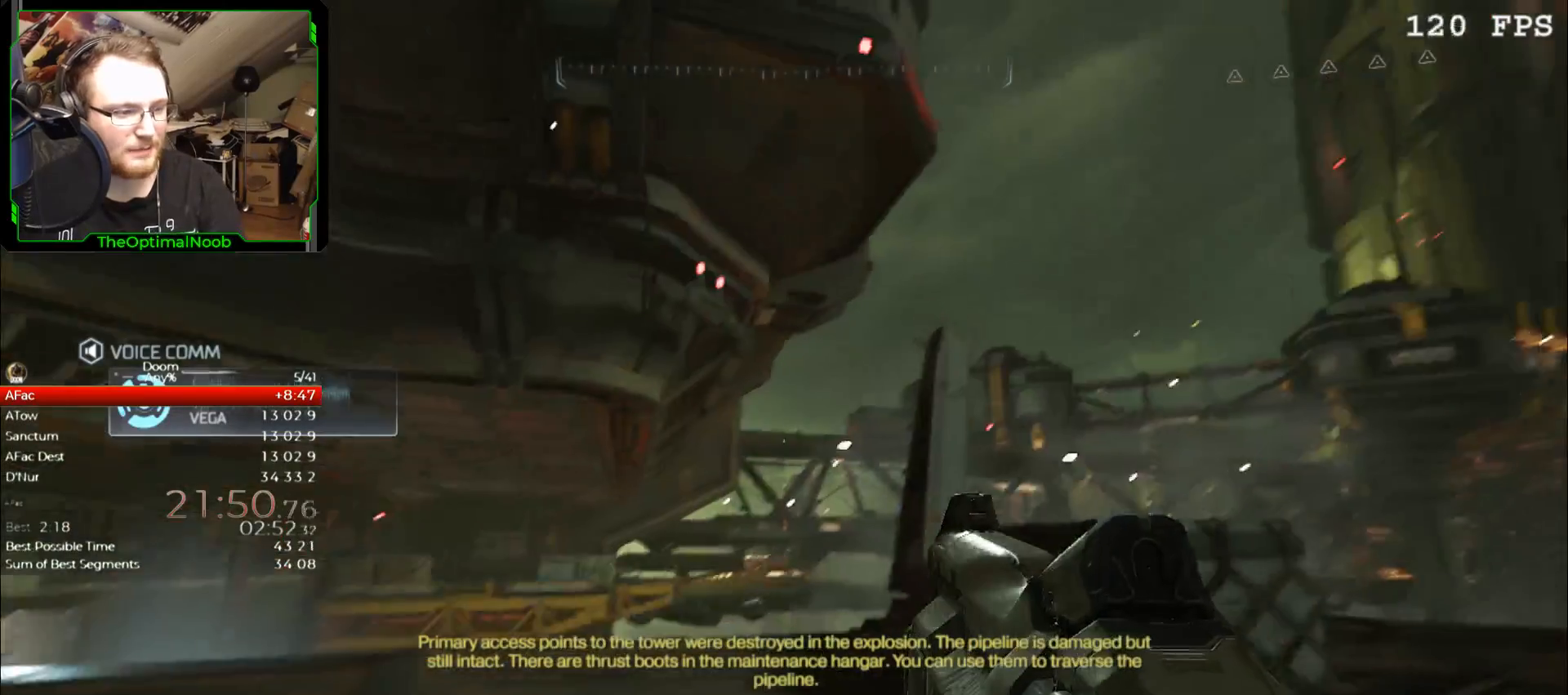
{"keys": [], "mouse": [], "events": []}
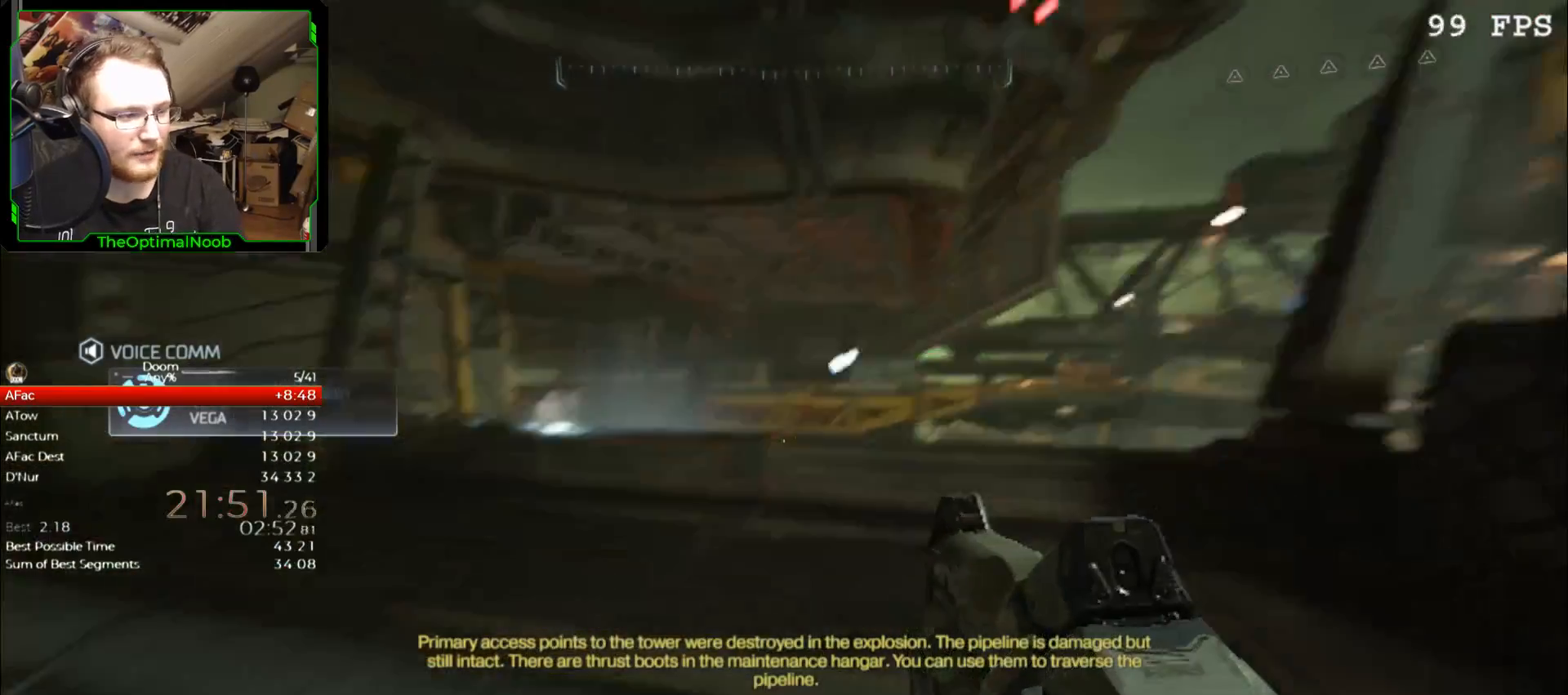
{"keys": [], "mouse": [], "events": []}
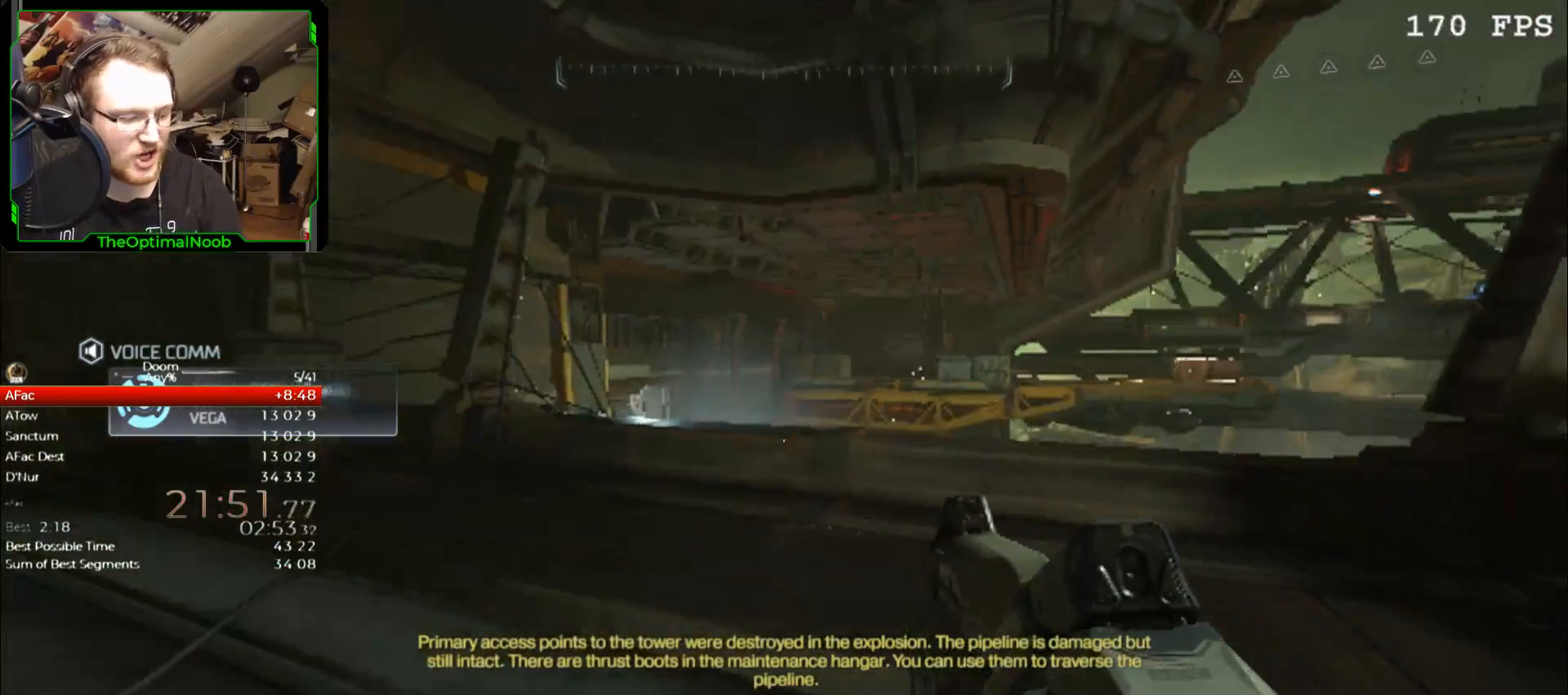
{"keys": ["w"], "mouse": [], "events": [[400, "w", "down"]]}
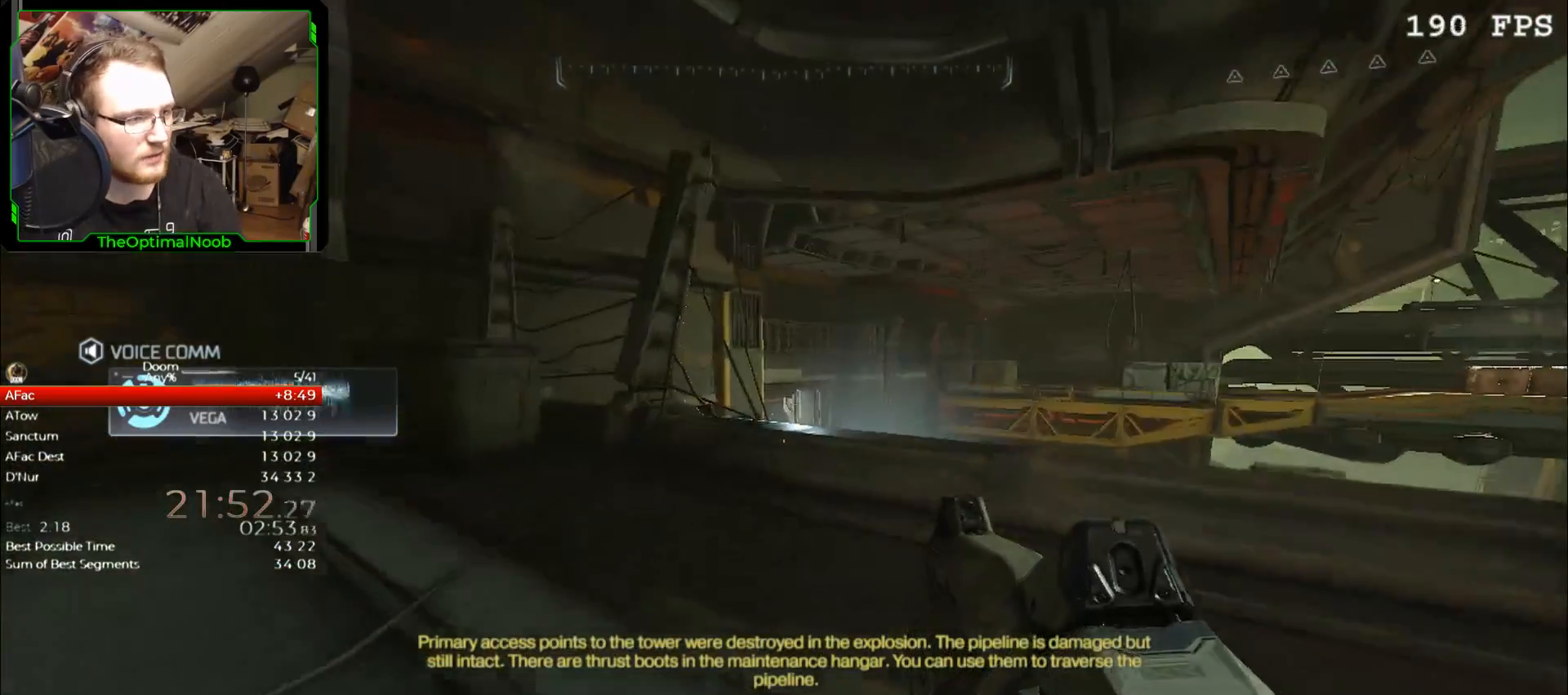
{"keys": [], "mouse": [], "events": [[233, "w", "up"]]}
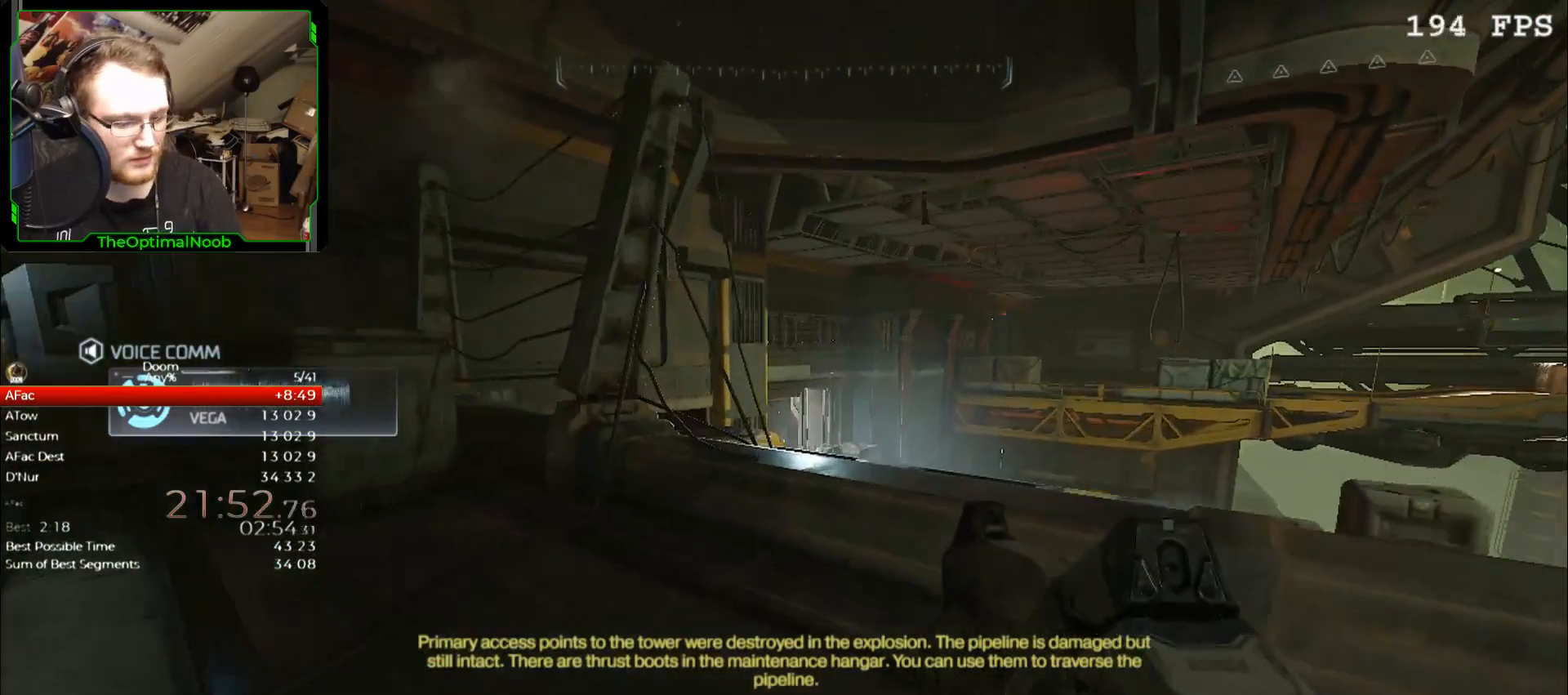
{"keys": ["w"], "mouse": [], "events": [[200, "1", "down"], [300, "1", "up"], [433, "w", "down"]]}
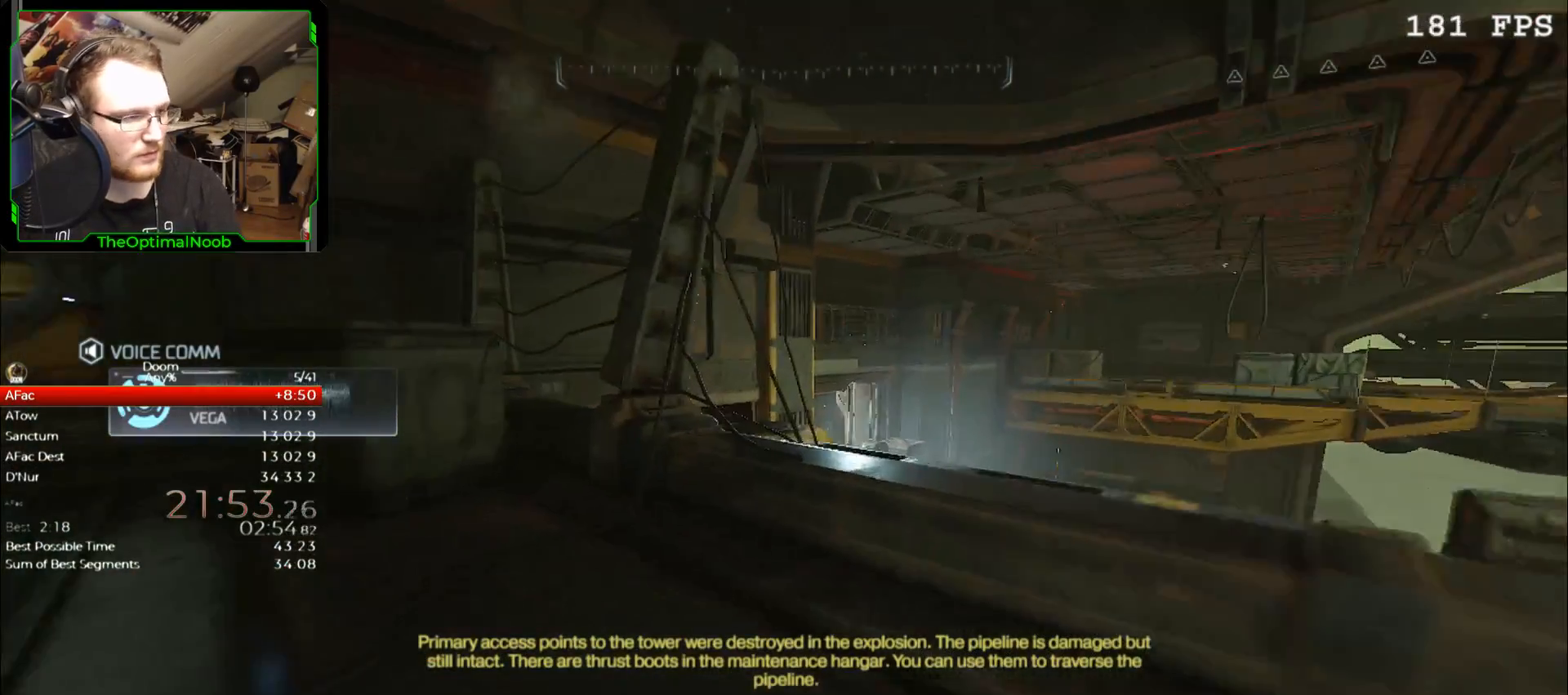
{"keys": [], "mouse": [], "events": [[33, "a", "down"], [167, "a", "up"], [233, "w", "up"]]}
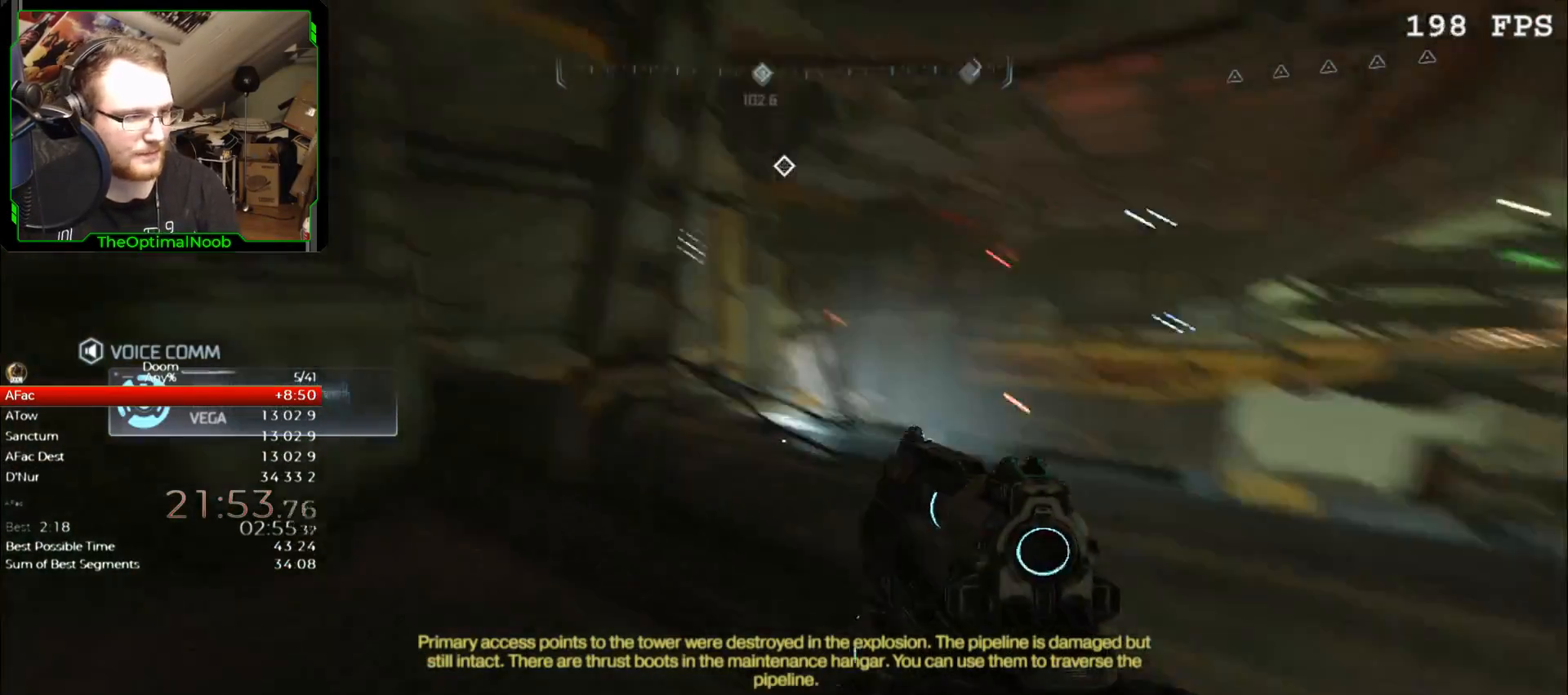
{"keys": ["w"], "mouse": [], "events": [[200, "w", "down"]]}
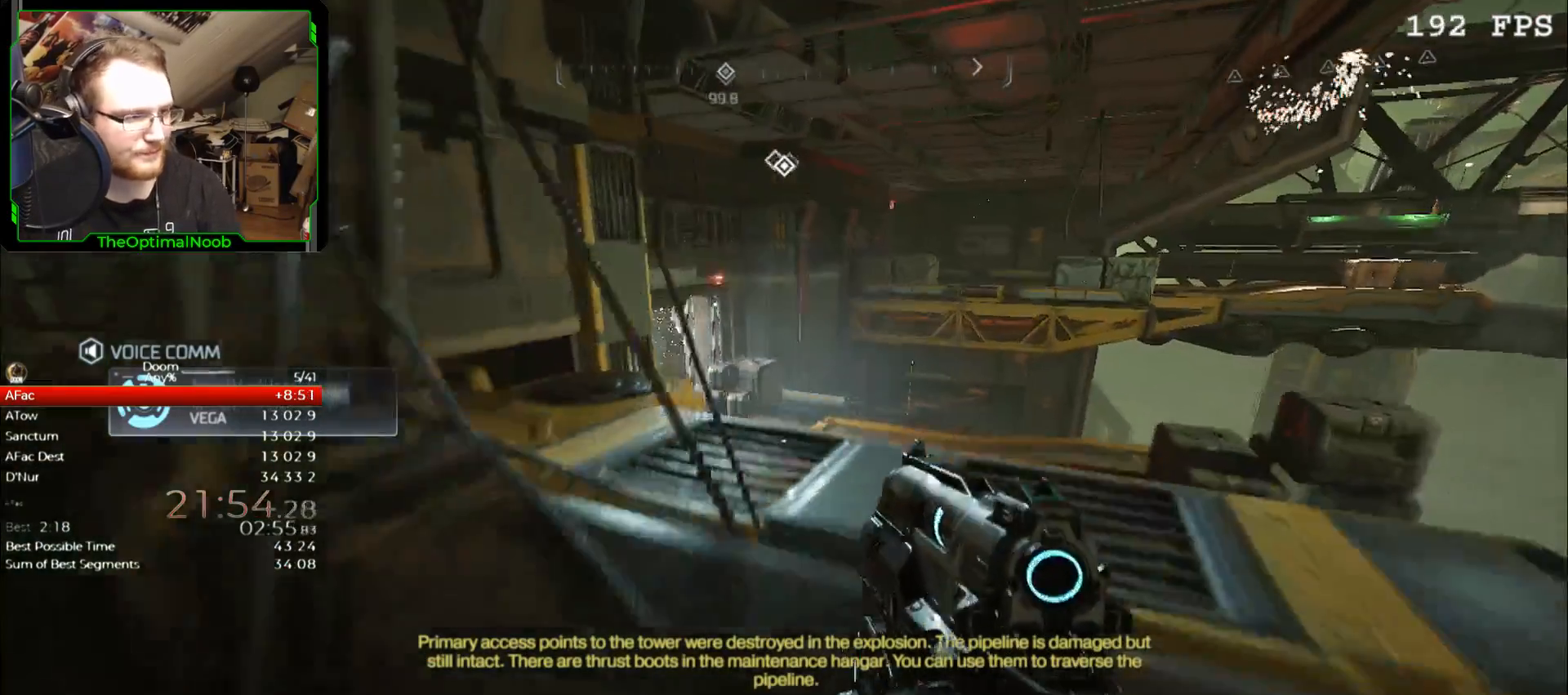
{"keys": ["a", "w"], "mouse": [], "events": [[433, "a", "down"]]}
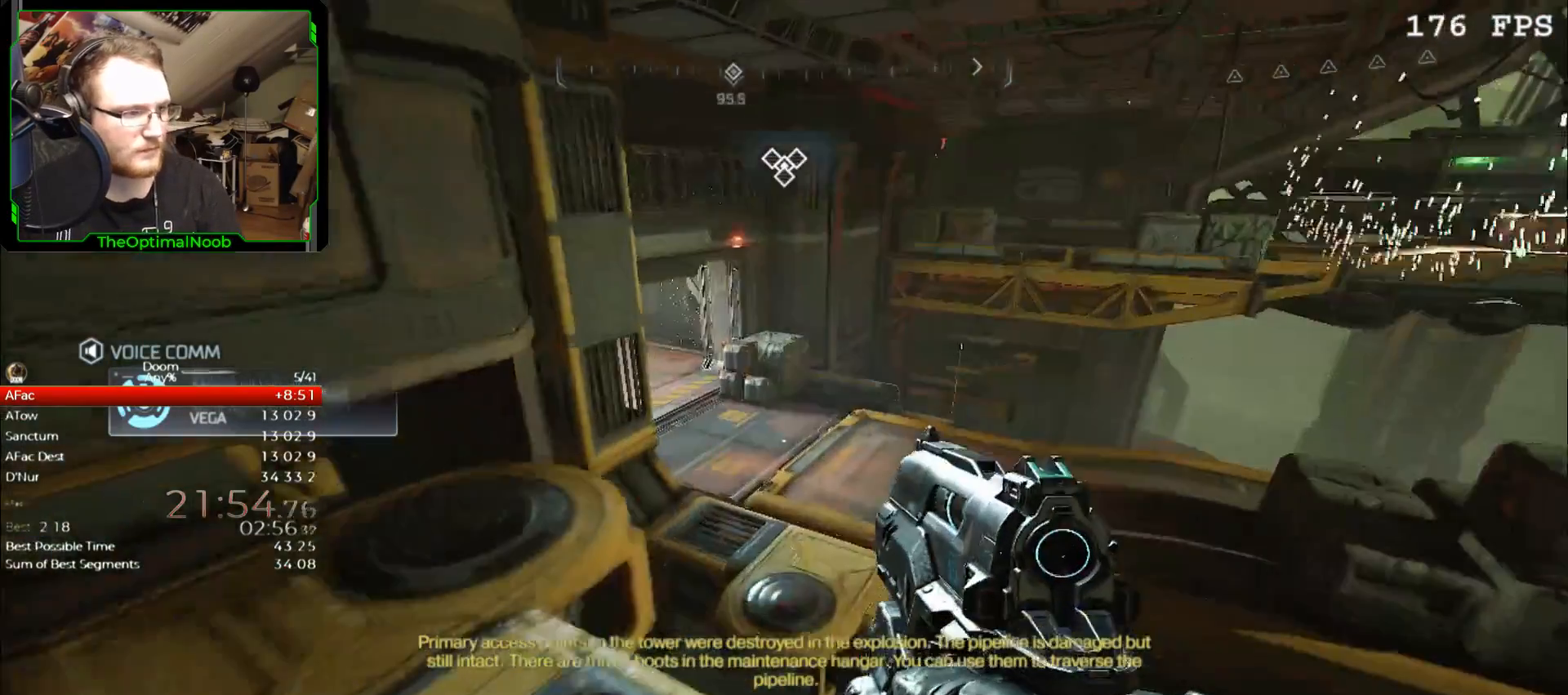
{"keys": ["w"], "mouse": [], "events": [[367, "a", "up"], [367, "space", "down"], [467, "space", "up"]]}
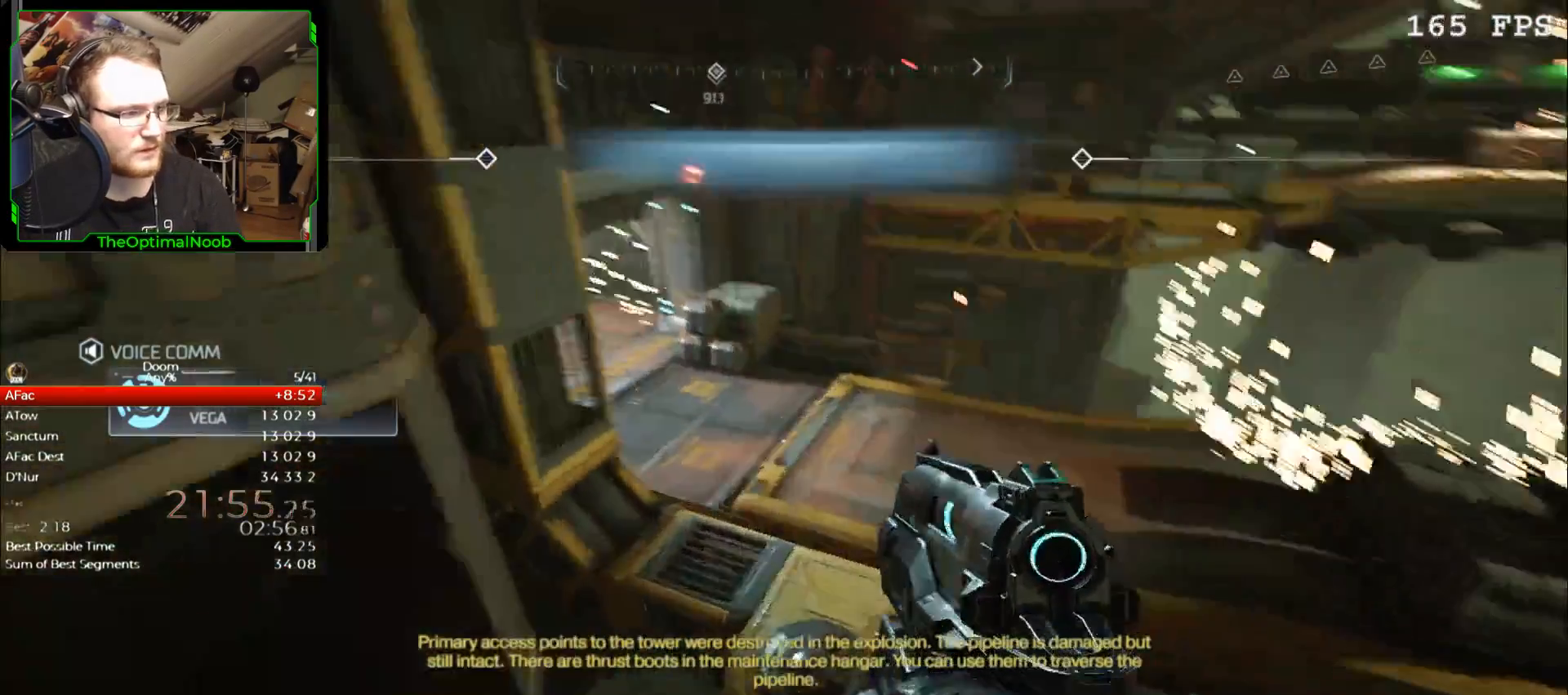
{"keys": ["w"], "mouse": [], "events": [[133, "d", "down"], [367, "d", "up"]]}
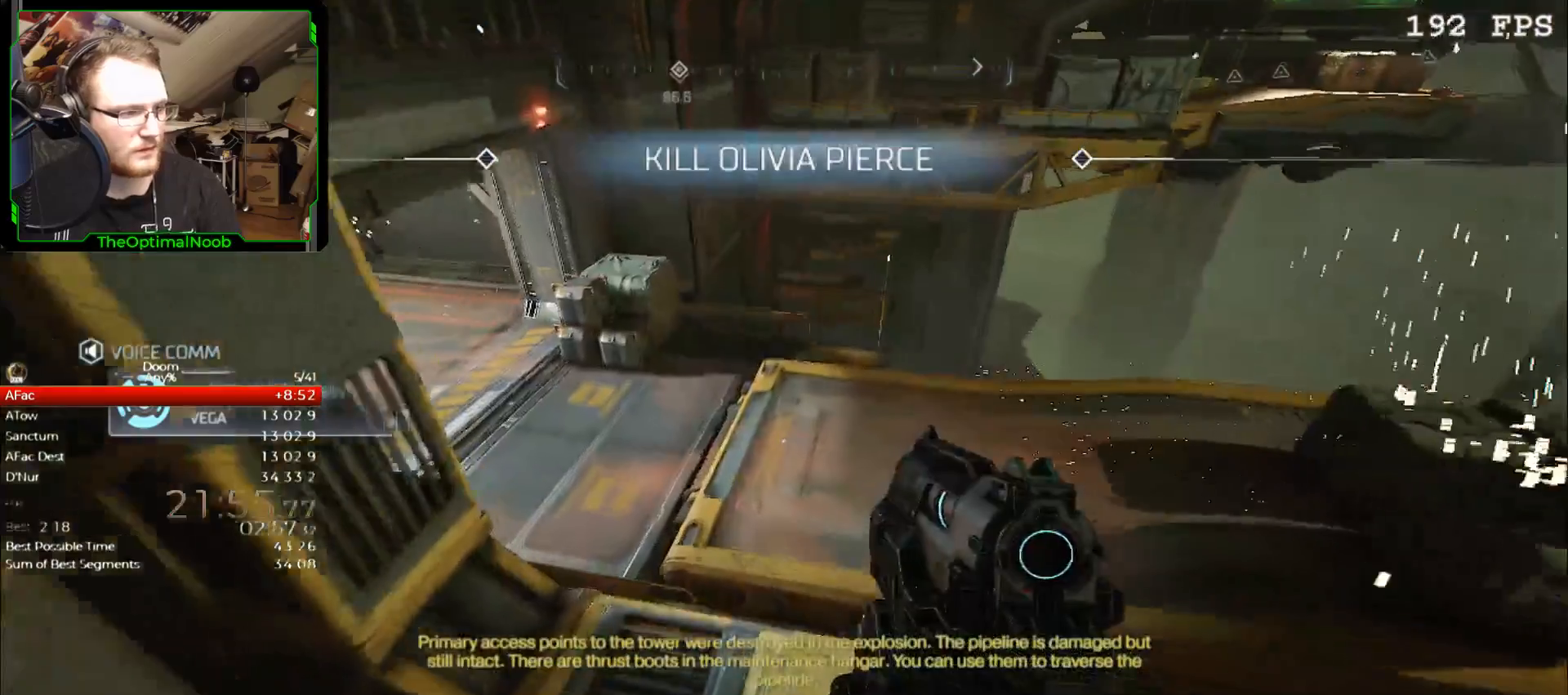
{"keys": ["a", "w"], "mouse": [], "events": [[100, "a", "down"]]}
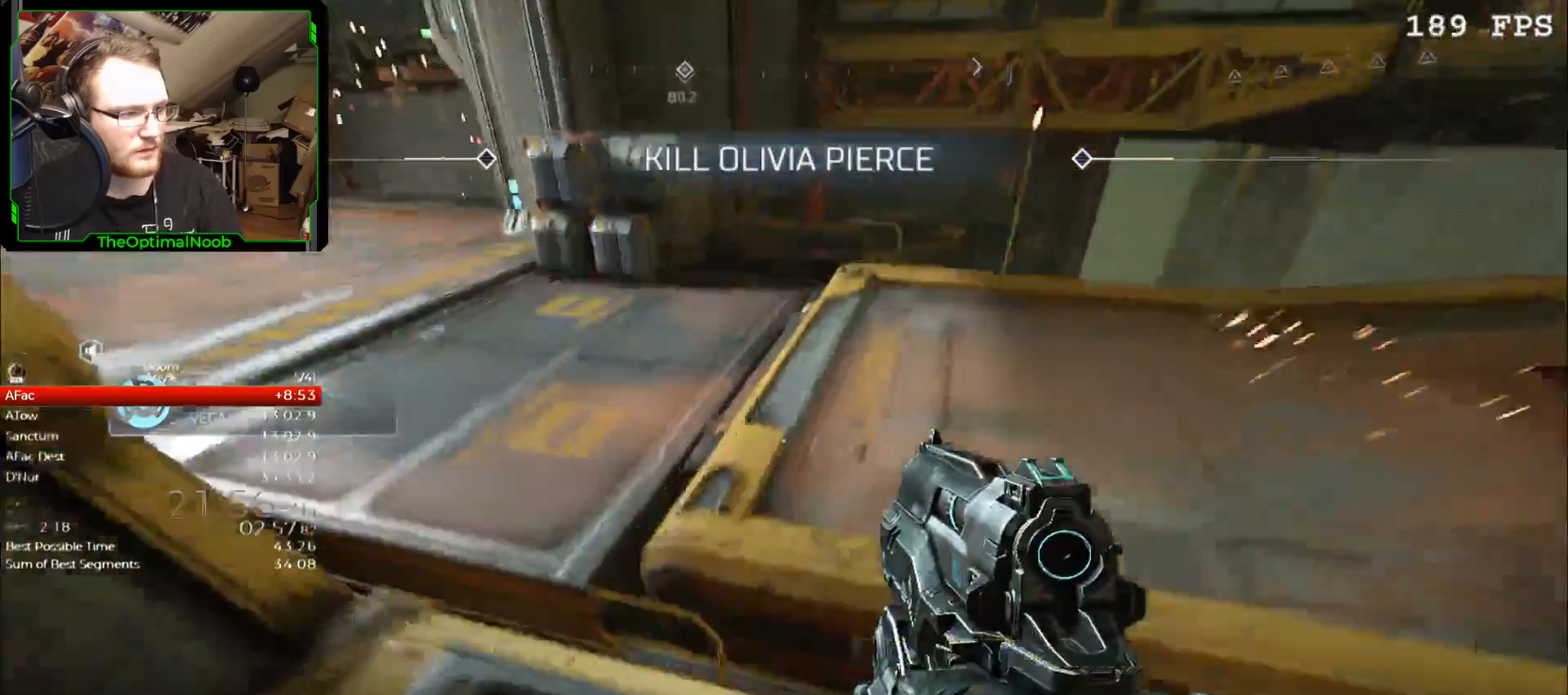
{"keys": ["w"], "mouse": [], "events": [[133, "a", "up"], [233, "w", "up"], [333, "a", "down"], [333, "w", "down"], [467, "a", "up"]]}
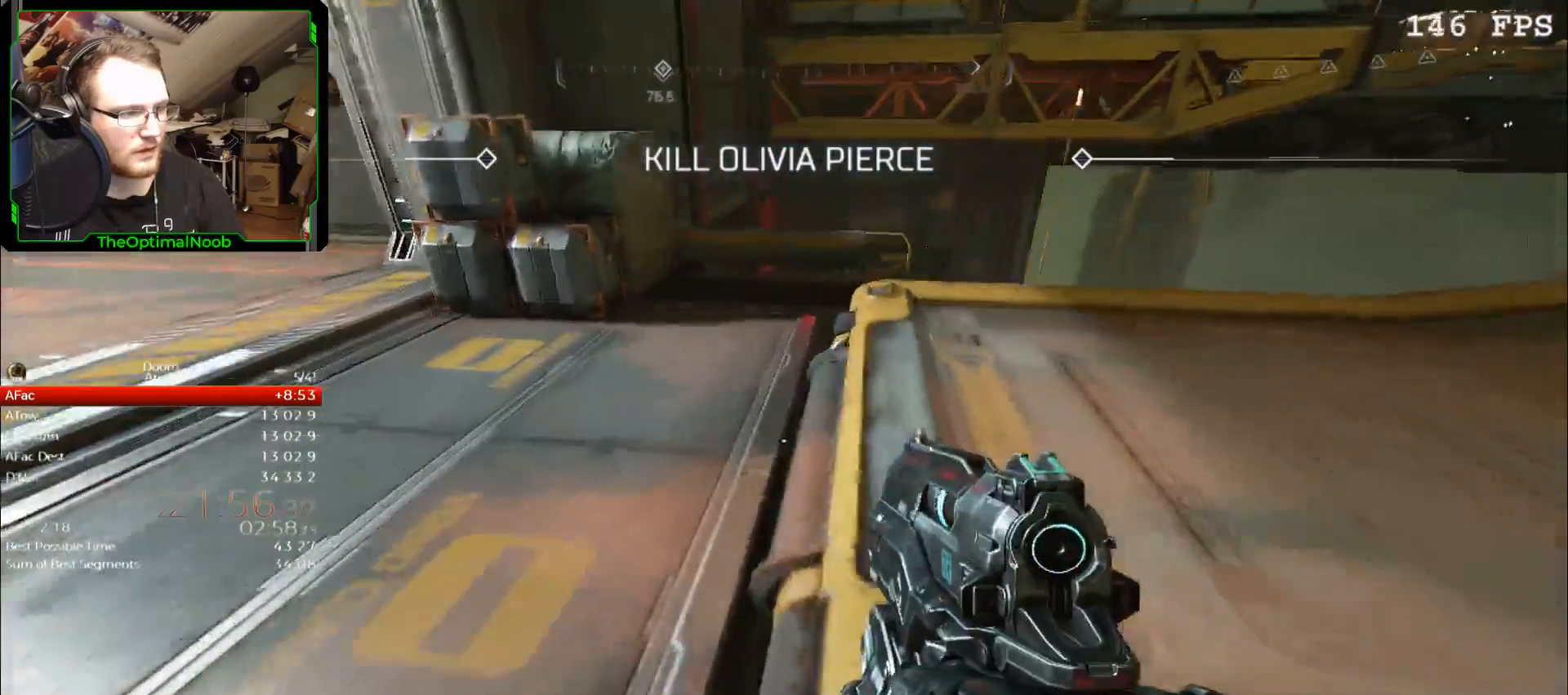
{"keys": ["w"], "mouse": [], "events": []}
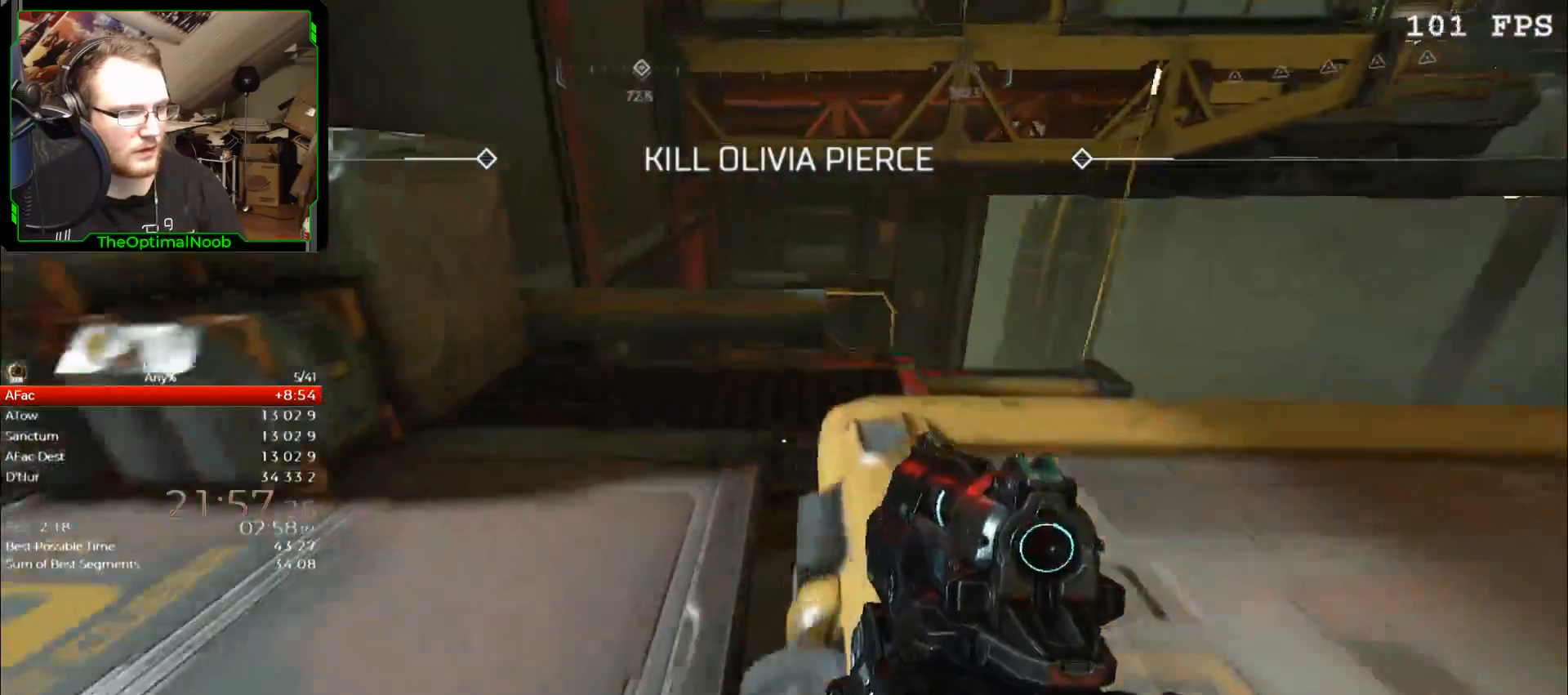
{"keys": ["w"], "mouse": [], "events": []}
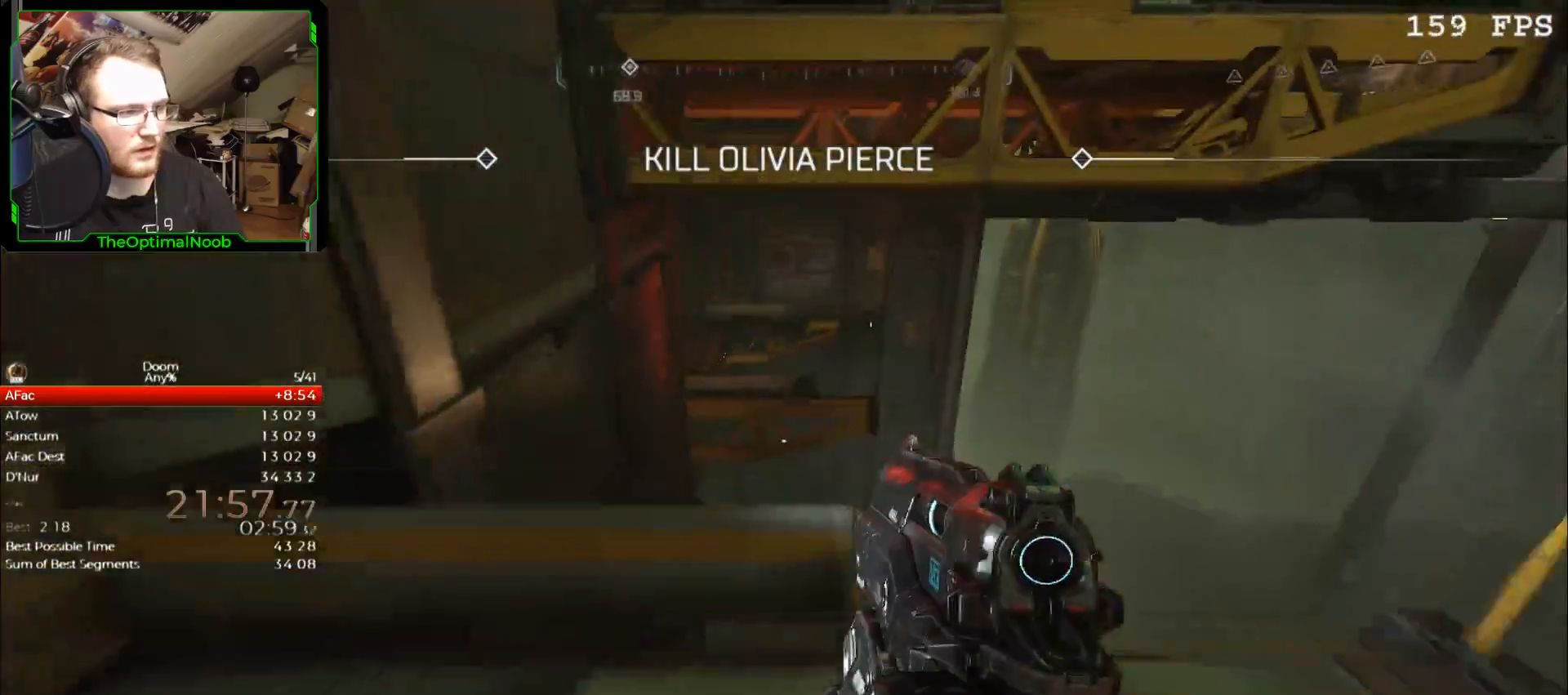
{"keys": ["w"], "mouse": [], "events": []}
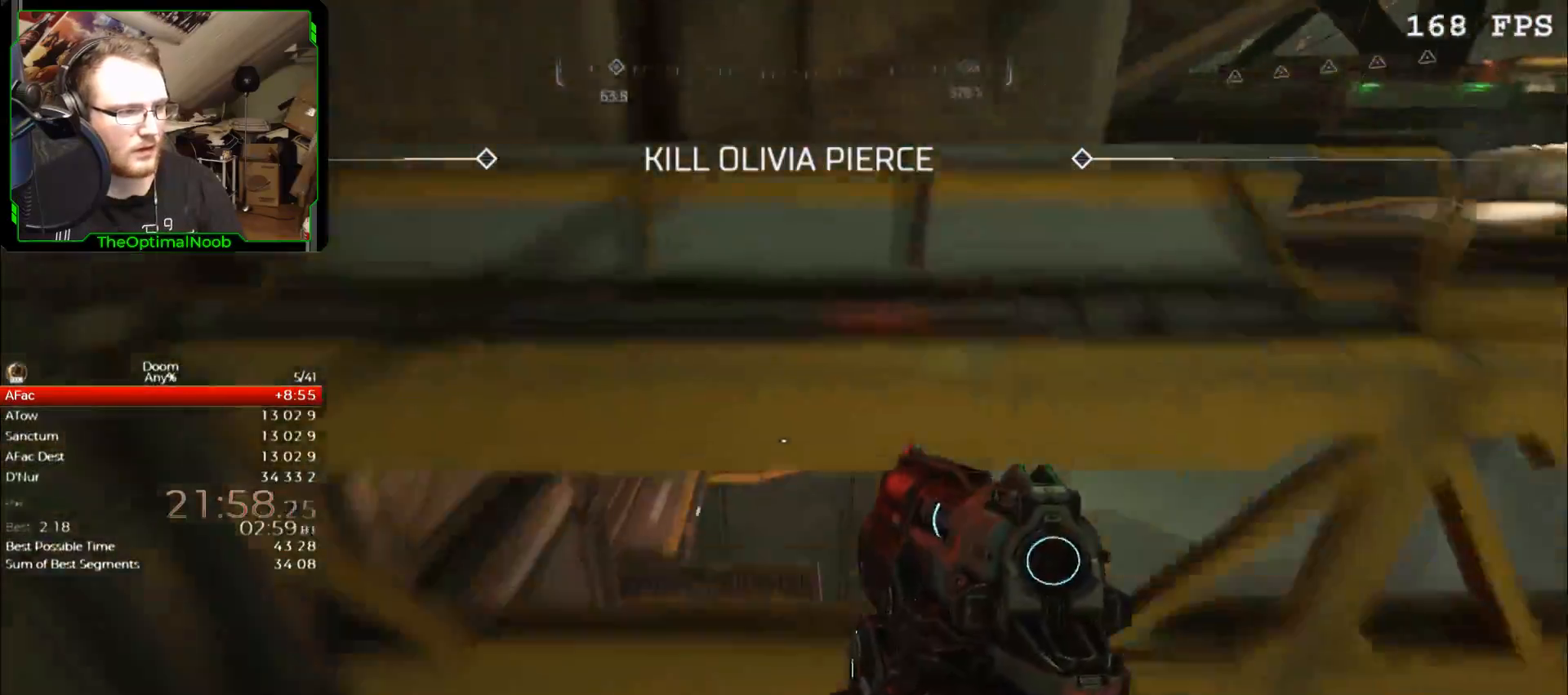
{"keys": ["w"], "mouse": [], "events": [[333, "space", "down"], [367, "space", "up"]]}
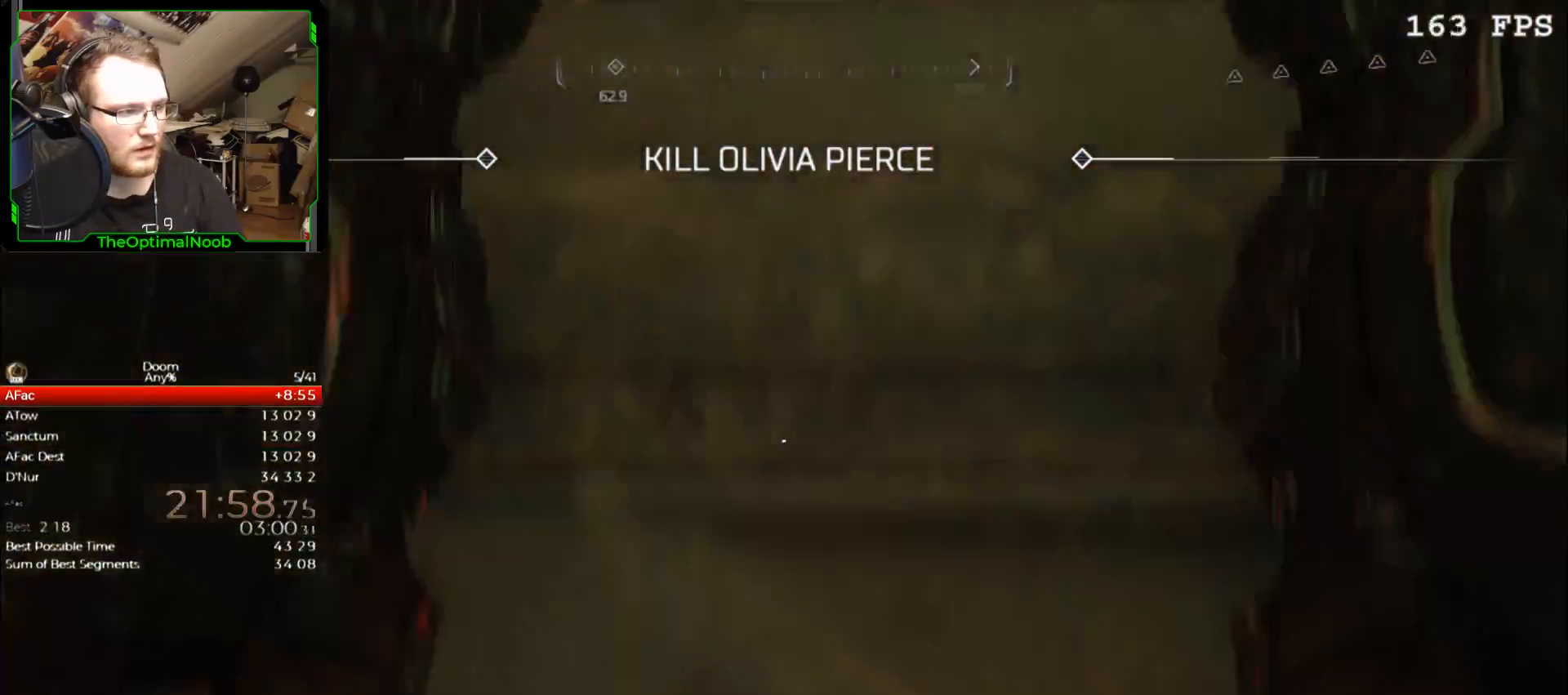
{"keys": ["w"], "mouse": [], "events": [[33, "space", "down"], [67, "space", "up"]]}